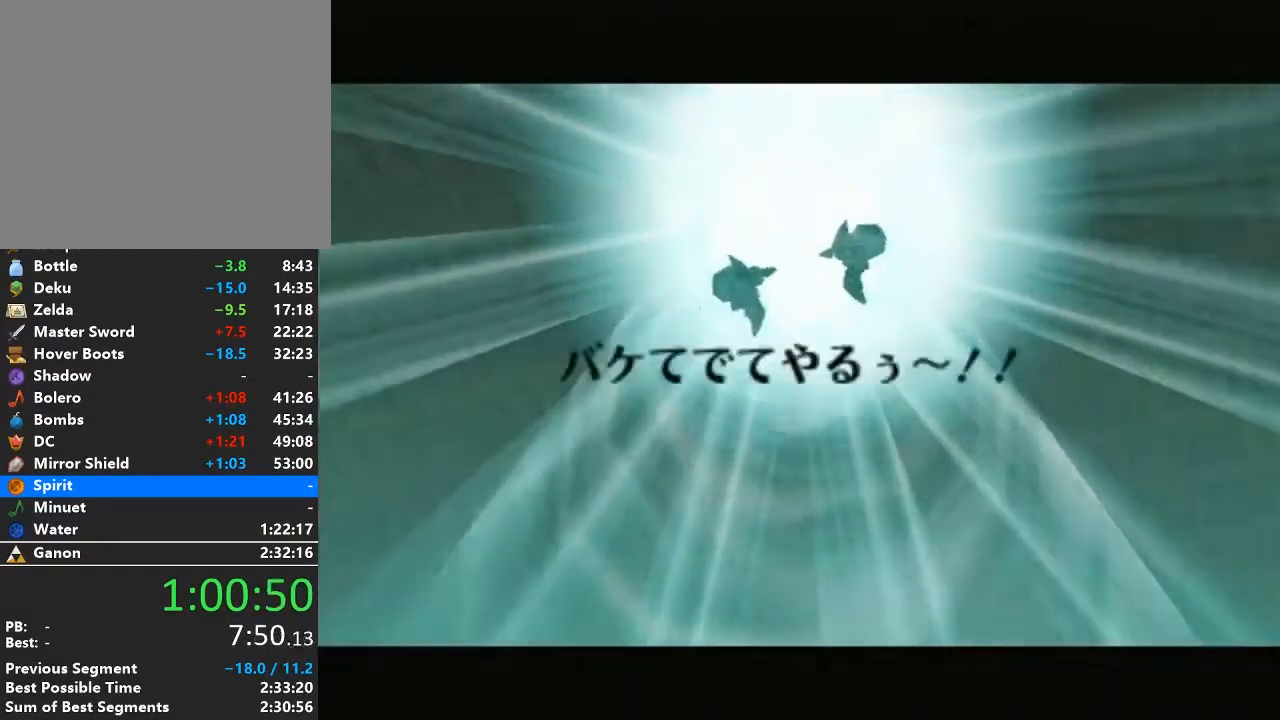
Gameplay with a controller (Nintendo layout); each line is a JSON object with the inputs held at the frame after it. "events" lists button and stick changes between this image and that frame as [ms after this image, input, new state], when the widget could be followed in between. Not read: L3 R3.
{"buttons": ["Z"], "left_stick": "center", "right_stick": "center", "events": [[267, "Z", "down"], [400, "Z", "up"], [483, "Z", "down"]]}
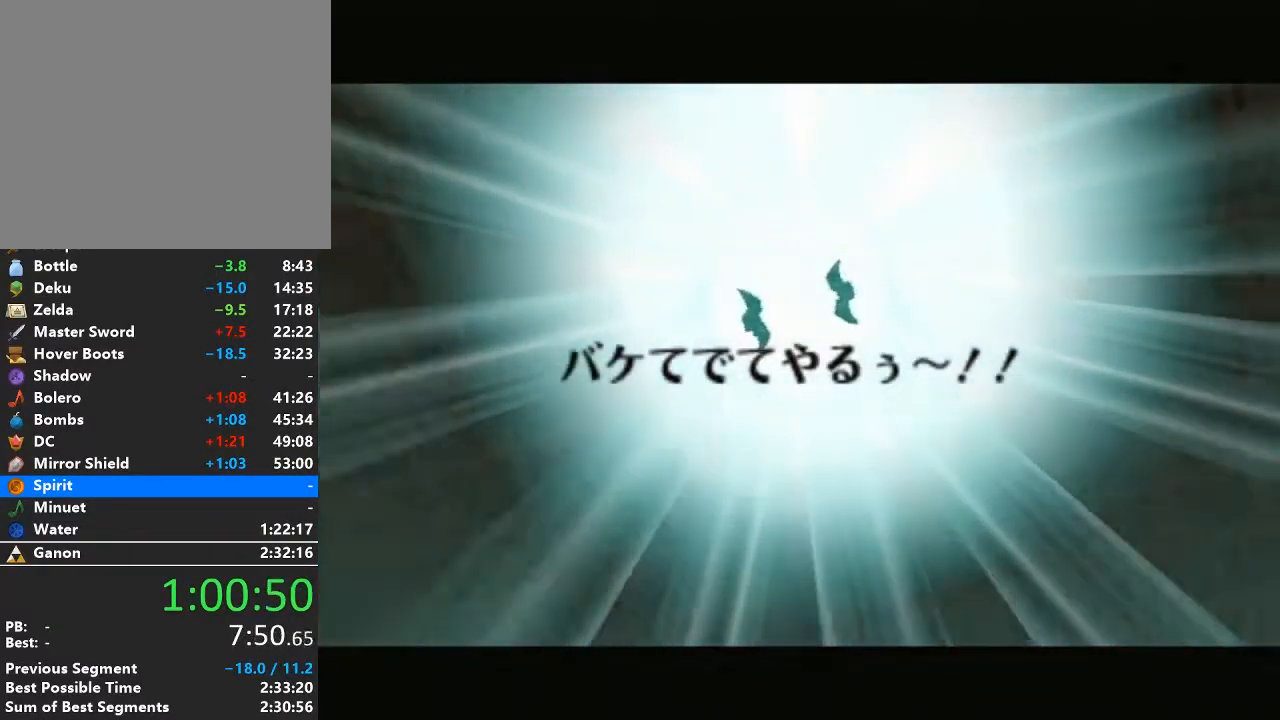
{"buttons": [], "left_stick": "center", "right_stick": "center", "events": [[50, "Z", "up"], [333, "Z", "down"], [400, "Z", "up"]]}
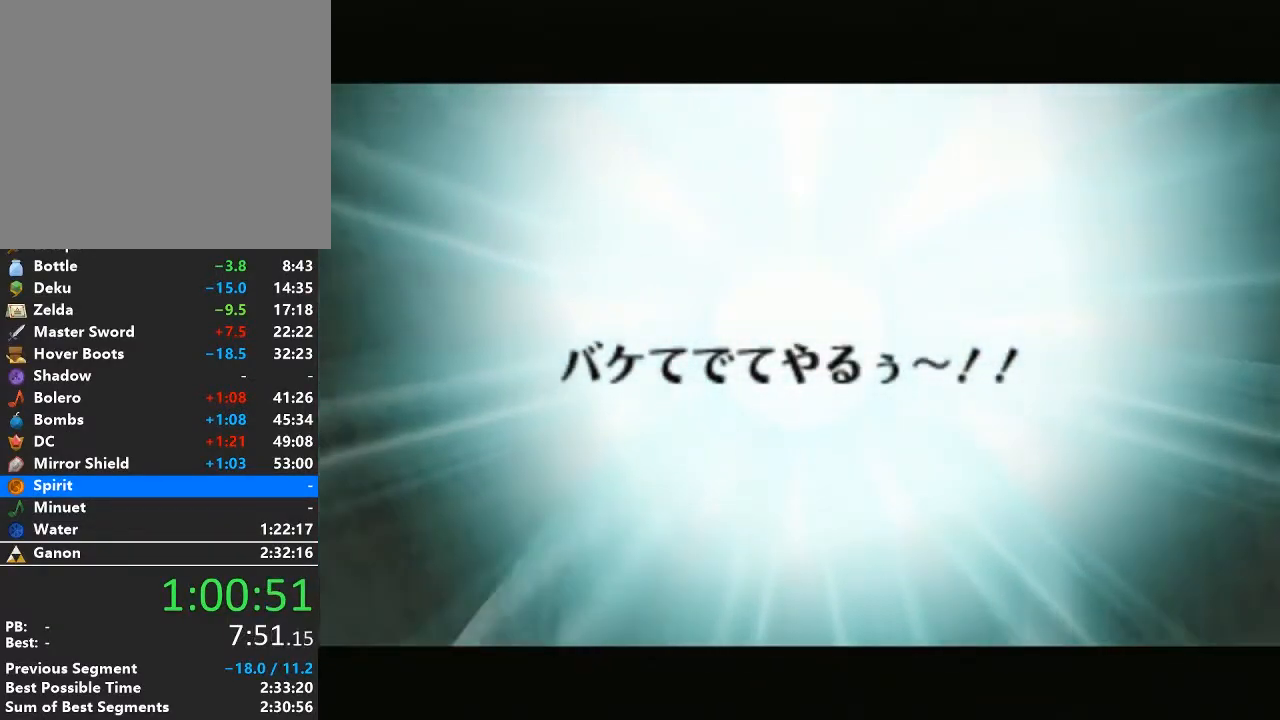
{"buttons": [], "left_stick": "center", "right_stick": "center", "events": [[17, "Z", "down"], [50, "Z", "up"], [183, "Z", "down"], [233, "Z", "up"], [367, "Z", "down"], [433, "Z", "up"]]}
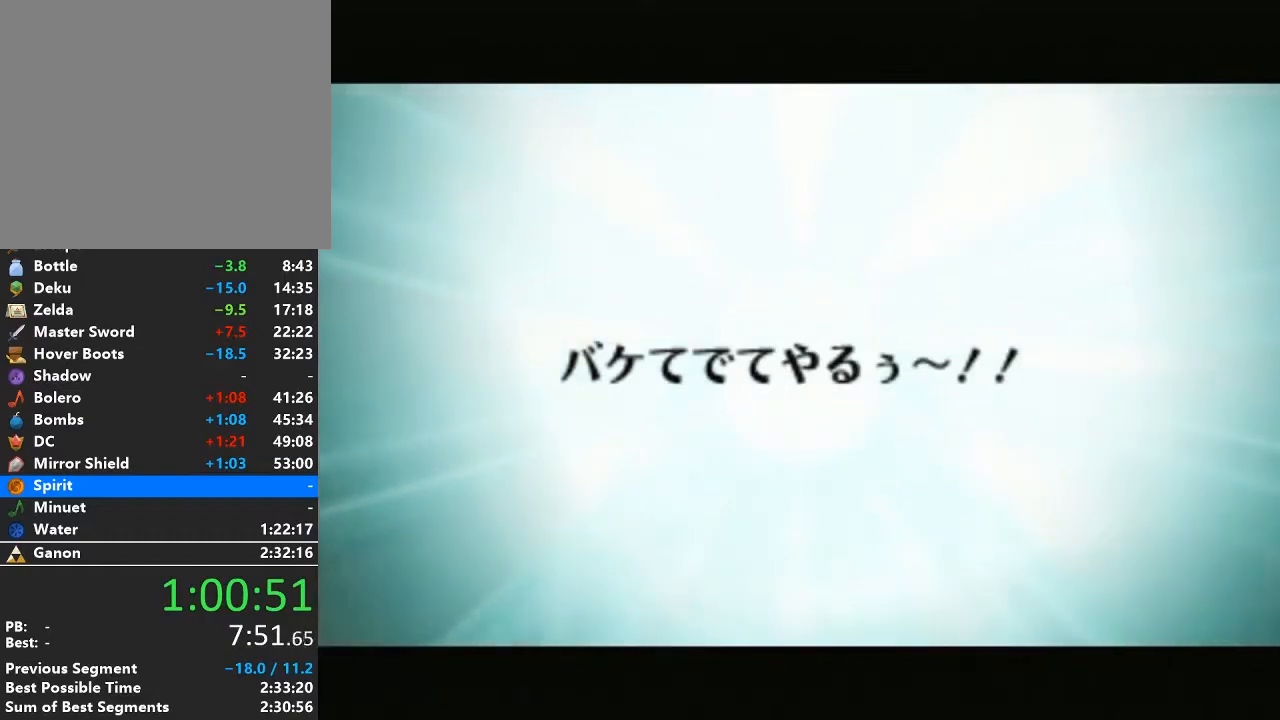
{"buttons": [], "left_stick": "center", "right_stick": "center", "events": [[17, "Z", "down"], [117, "Z", "up"], [200, "Z", "down"], [267, "Z", "up"], [400, "Z", "down"], [467, "Z", "up"]]}
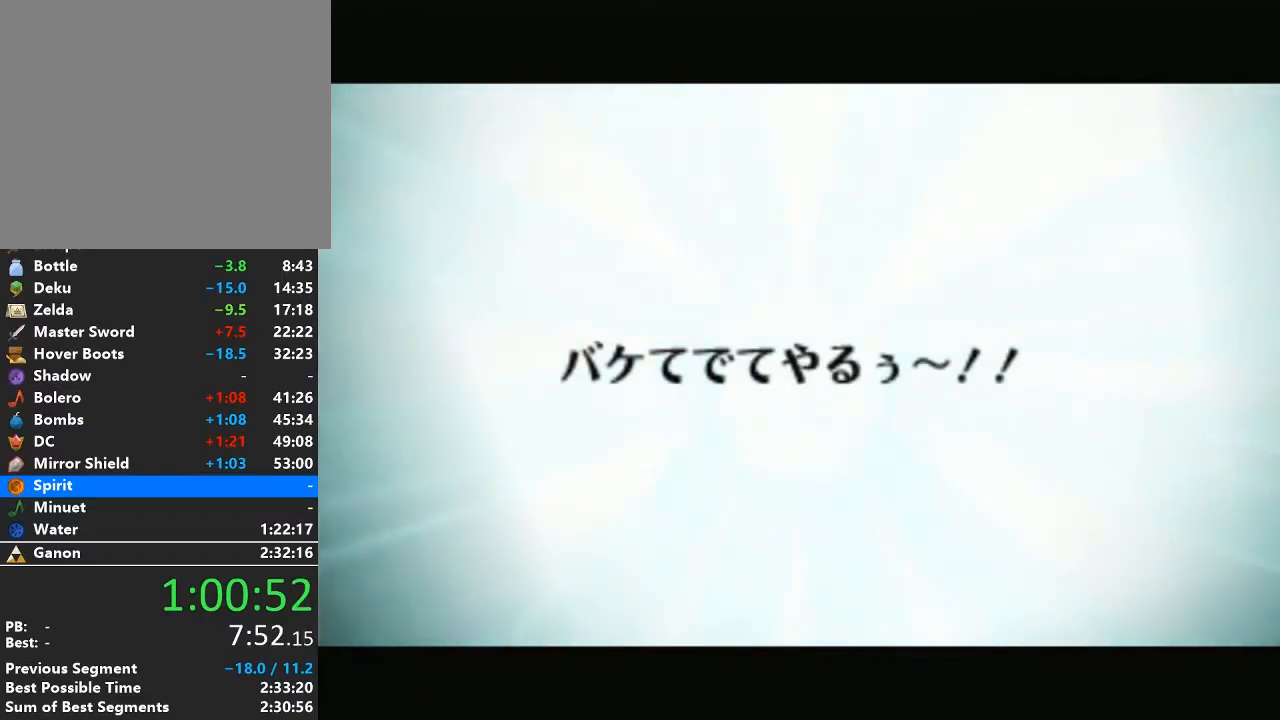
{"buttons": ["Z"], "left_stick": "center", "right_stick": "center", "events": [[83, "Z", "down"], [150, "Z", "up"], [267, "Z", "down"], [333, "Z", "up"], [433, "Z", "down"]]}
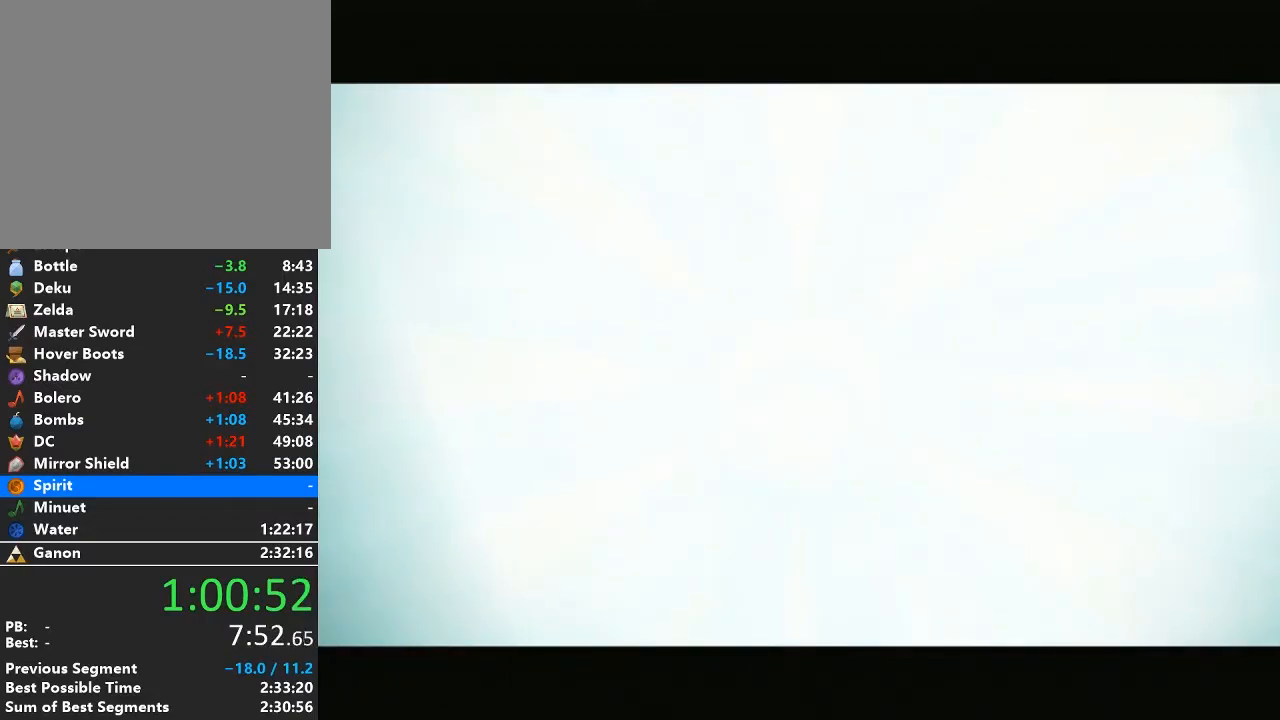
{"buttons": ["Z"], "left_stick": "center", "right_stick": "center", "events": [[17, "Z", "up"], [83, "Z", "down"], [183, "Z", "up"], [267, "Z", "down"], [400, "Z", "up"], [450, "Z", "down"]]}
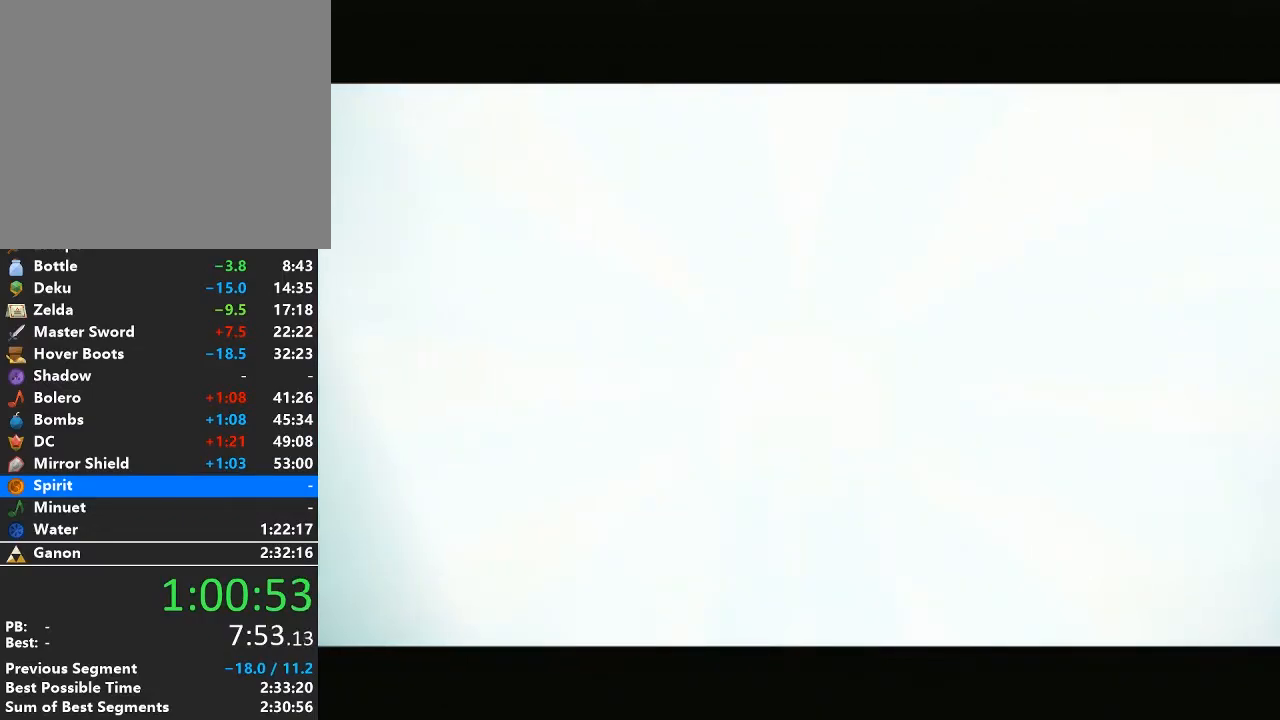
{"buttons": [], "left_stick": "center", "right_stick": "center", "events": [[50, "Z", "up"], [150, "Z", "down"], [233, "Z", "up"], [367, "Z", "down"], [433, "Z", "up"]]}
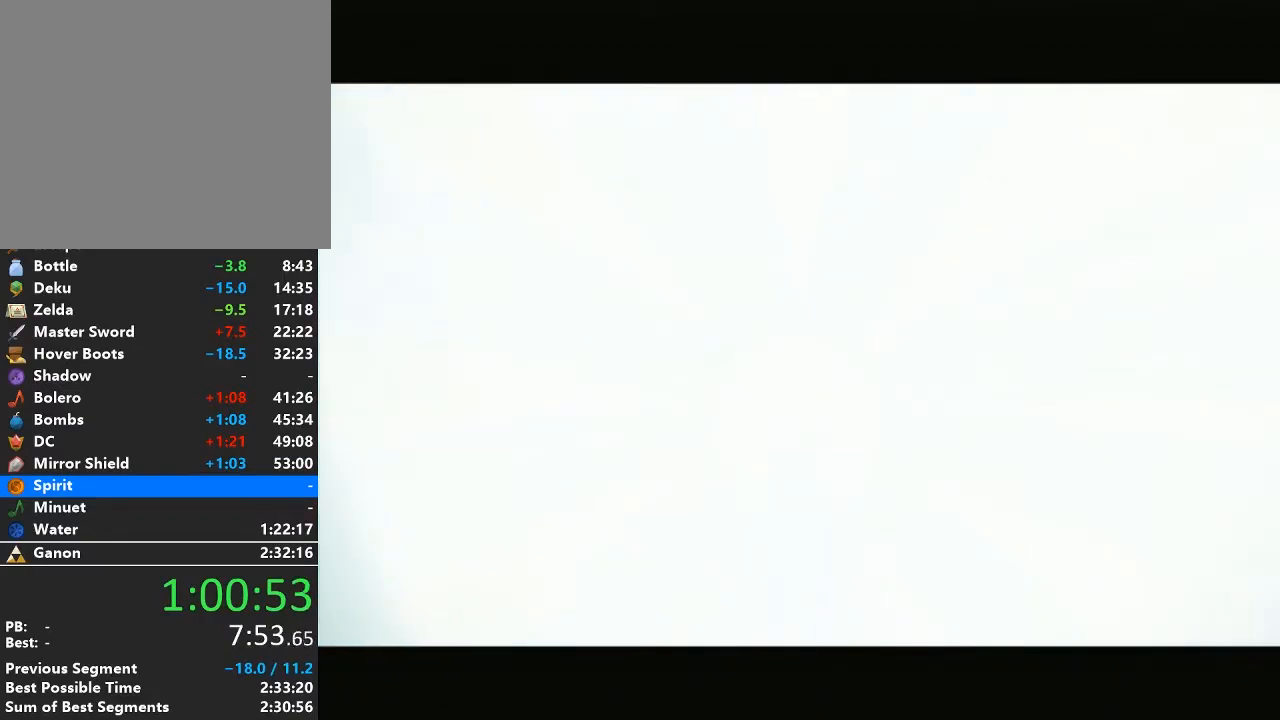
{"buttons": [], "left_stick": "center", "right_stick": "center", "events": [[50, "Z", "down"], [150, "Z", "up"], [233, "Z", "down"], [333, "Z", "up"], [433, "Z", "down"], [500, "Z", "up"]]}
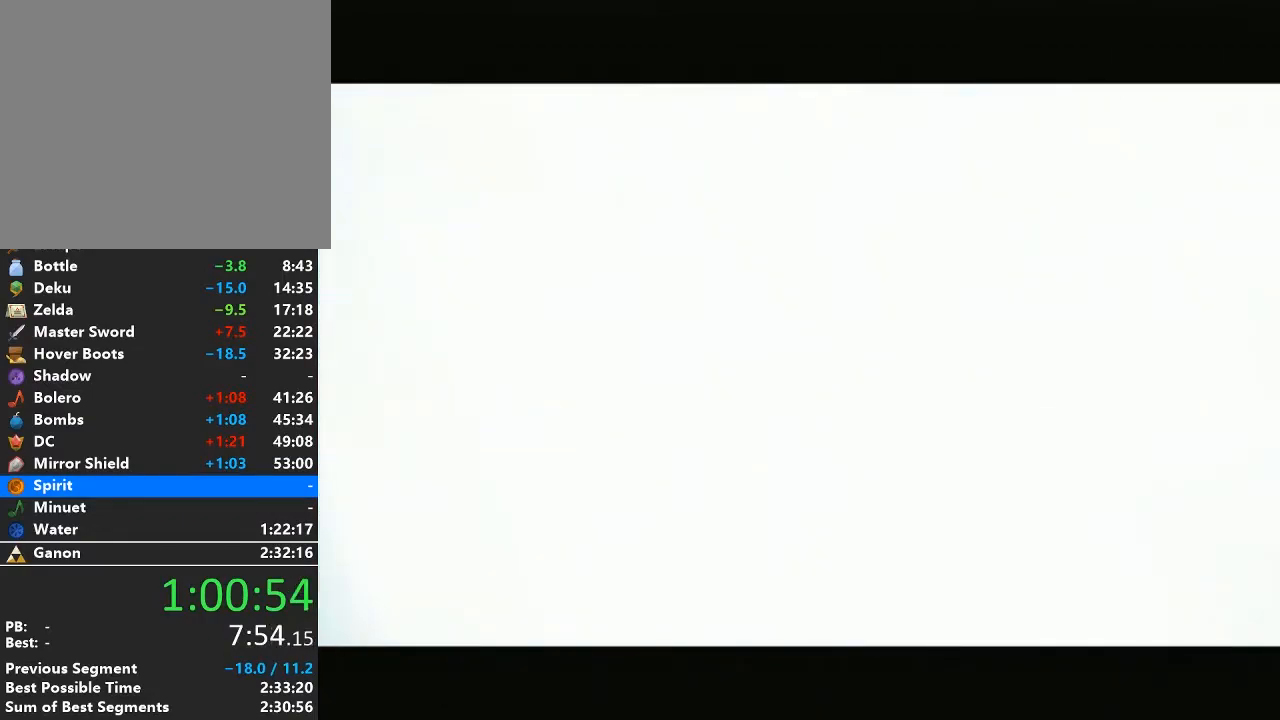
{"buttons": ["Z"], "left_stick": "center", "right_stick": "center", "events": [[117, "Z", "down"], [183, "Z", "up"], [300, "Z", "down"], [367, "Z", "up"], [467, "Z", "down"]]}
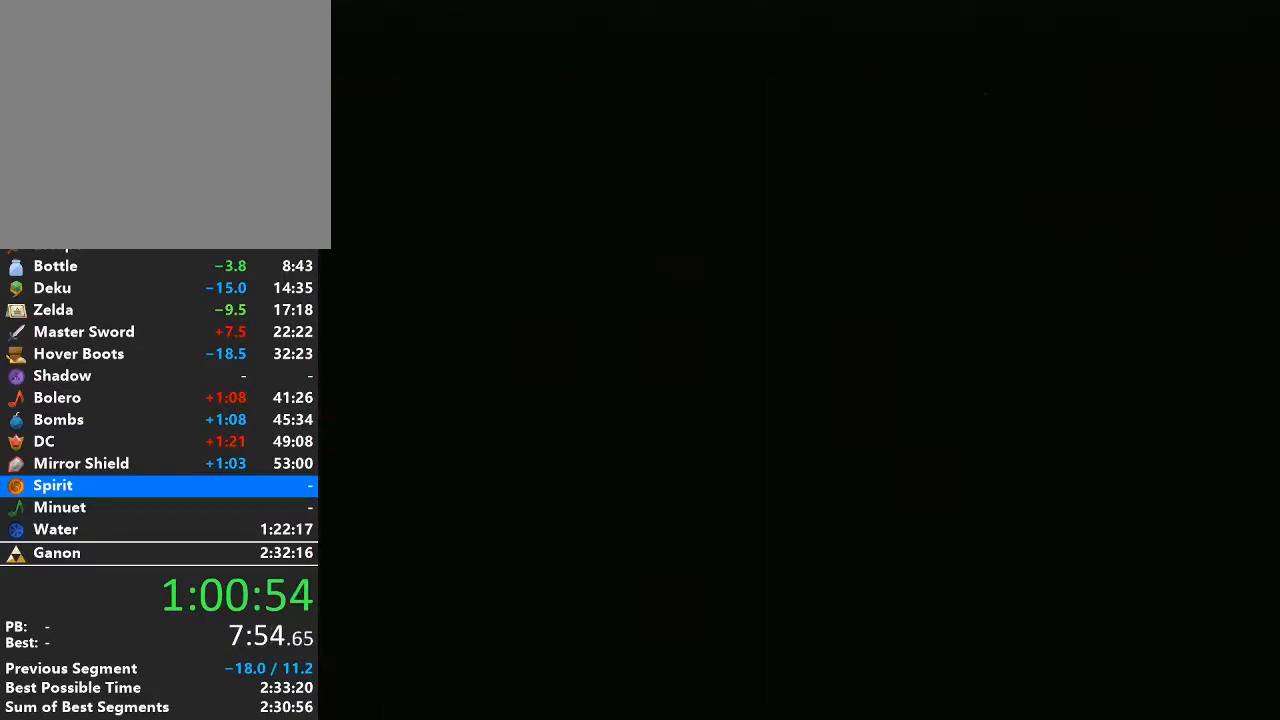
{"buttons": ["Z"], "left_stick": "center", "right_stick": "center", "events": [[50, "Z", "up"], [150, "Z", "down"], [217, "Z", "up"], [333, "Z", "down"], [367, "Z", "up"], [483, "Z", "down"]]}
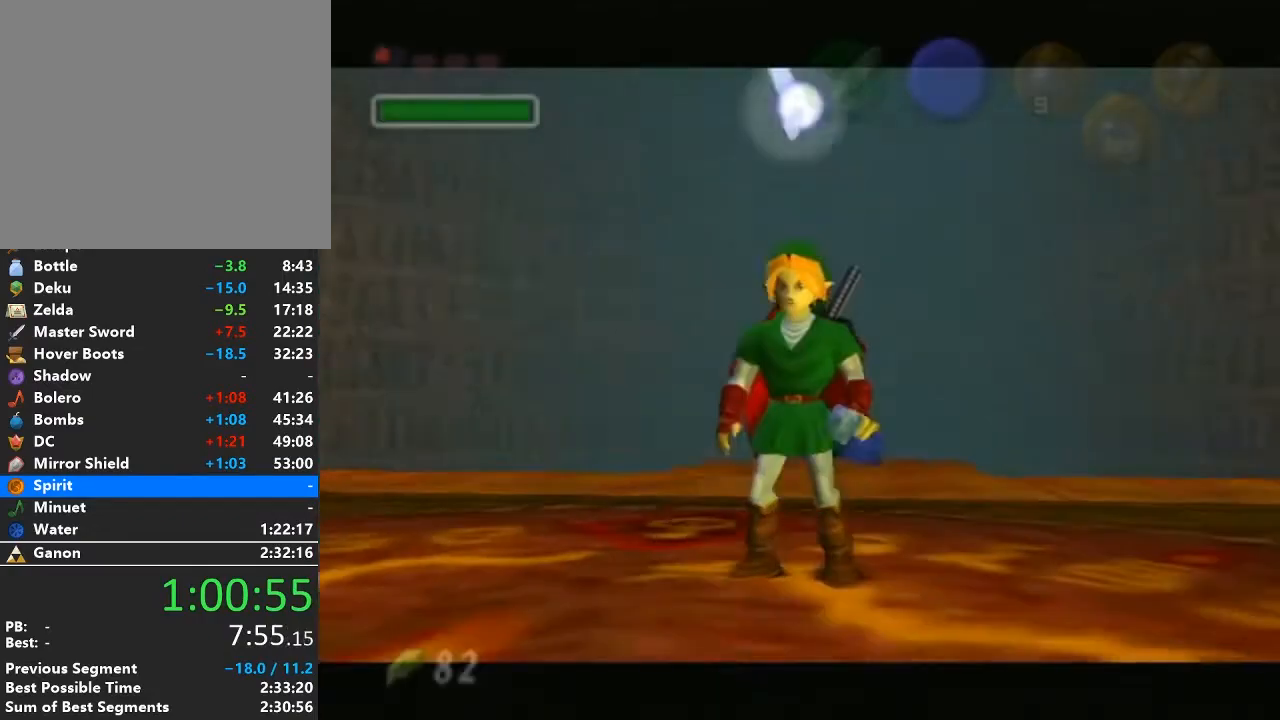
{"buttons": [], "left_stick": "center", "right_stick": "center", "events": [[50, "Z", "up"], [117, "Z", "down"], [233, "Z", "up"]]}
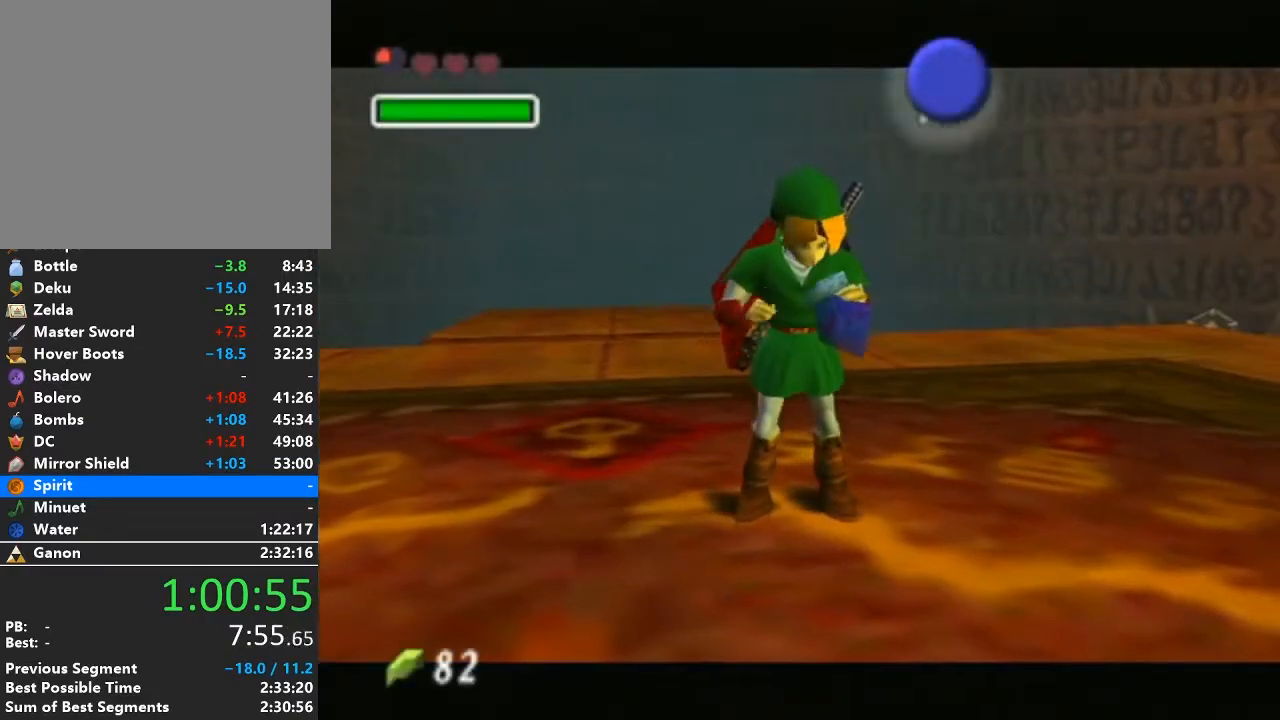
{"buttons": [], "left_stick": "center", "right_stick": "center", "events": []}
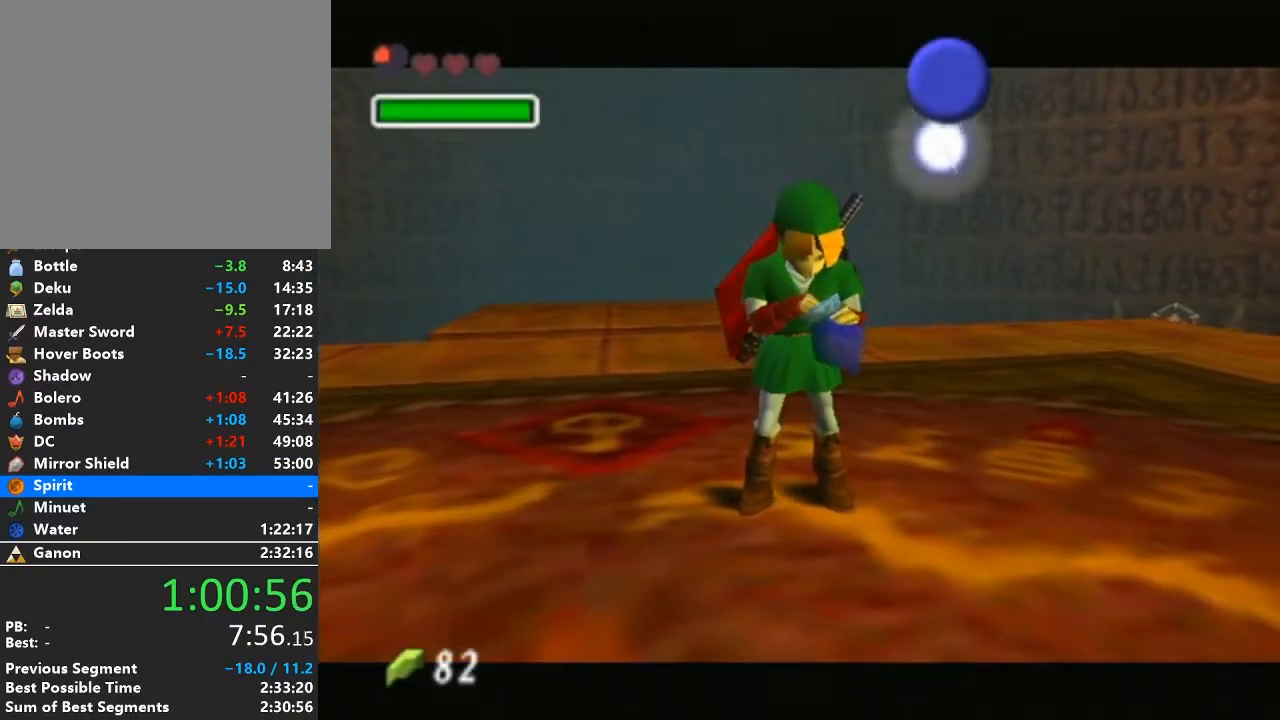
{"buttons": [], "left_stick": "center", "right_stick": "center", "events": []}
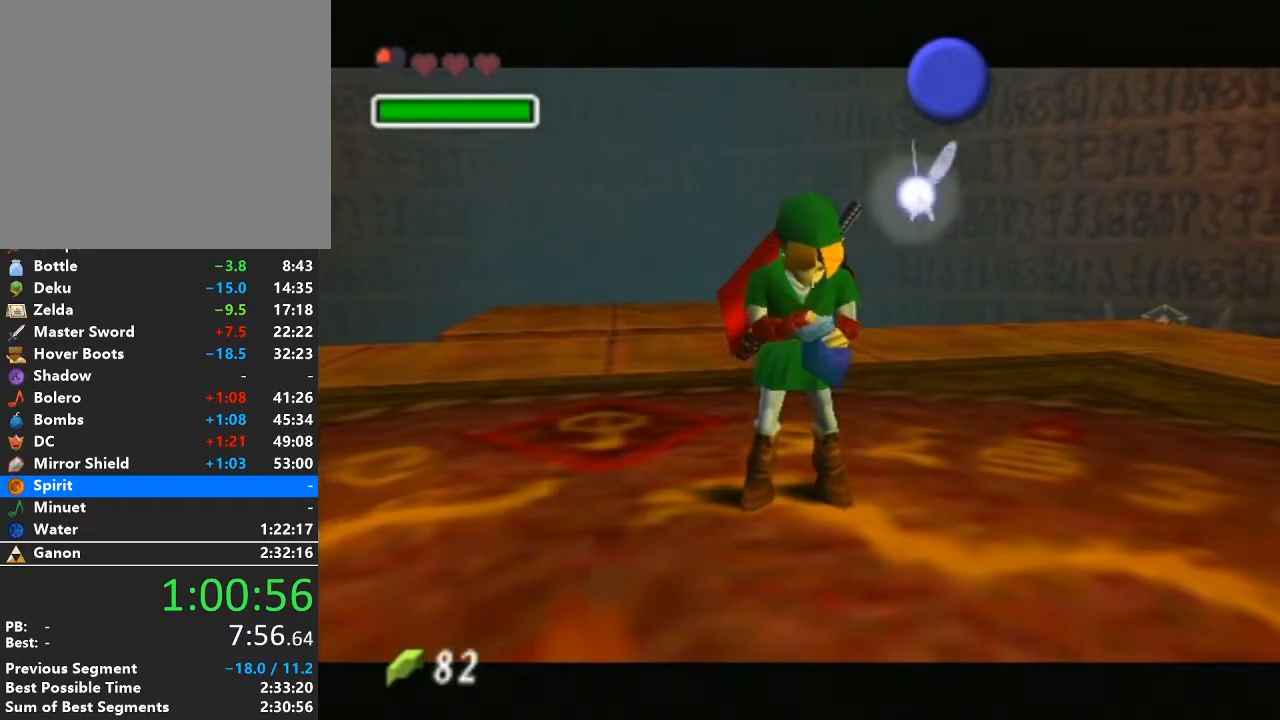
{"buttons": [], "left_stick": "center", "right_stick": "center", "events": []}
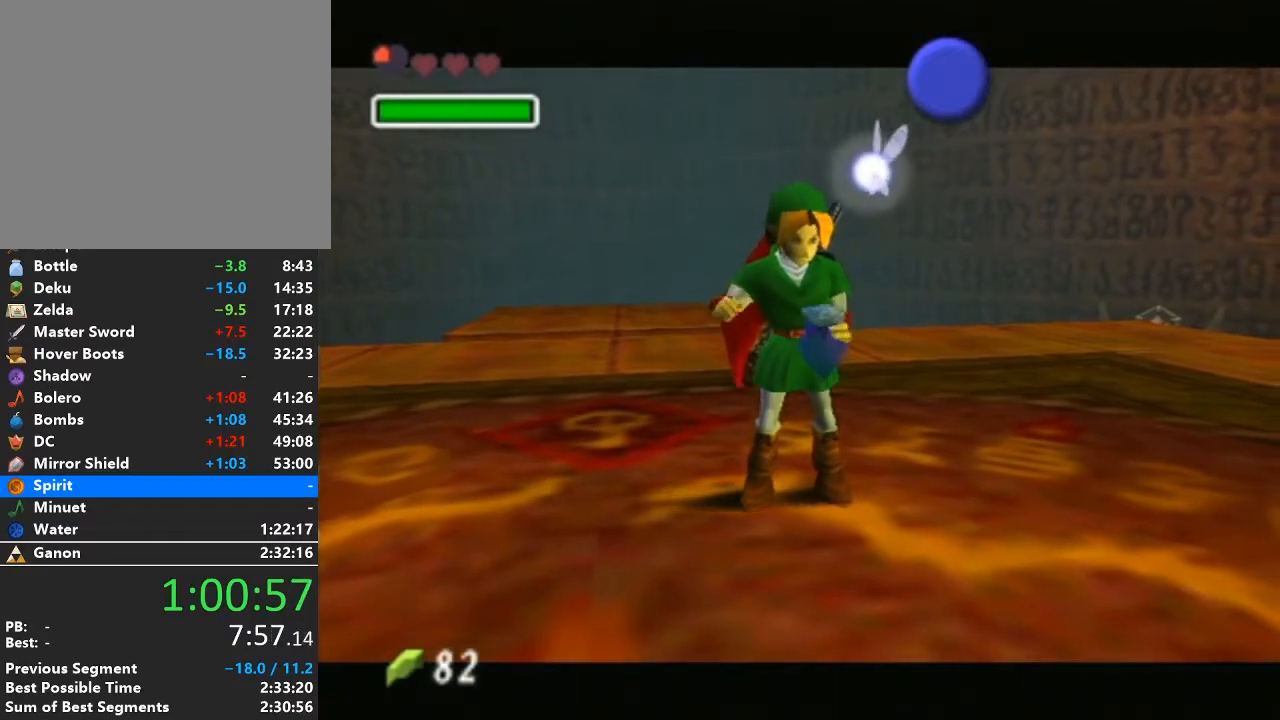
{"buttons": [], "left_stick": "center", "right_stick": "center", "events": []}
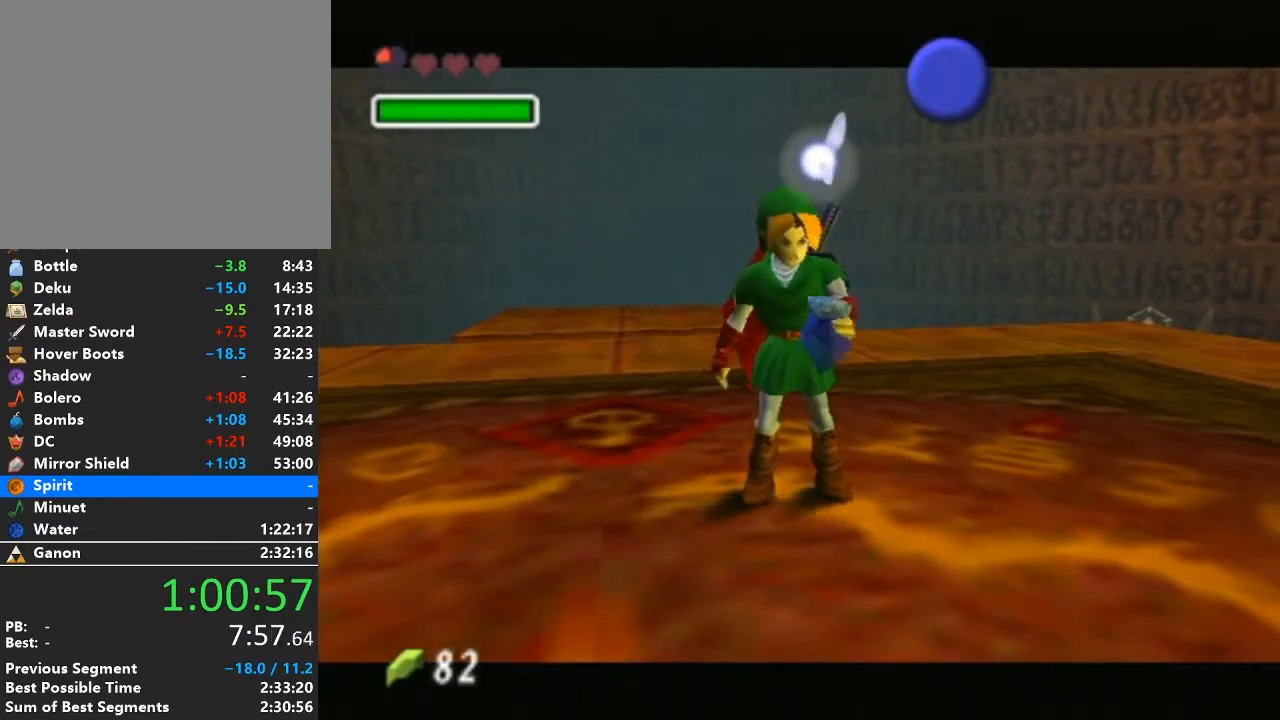
{"buttons": [], "left_stick": "center", "right_stick": "center", "events": []}
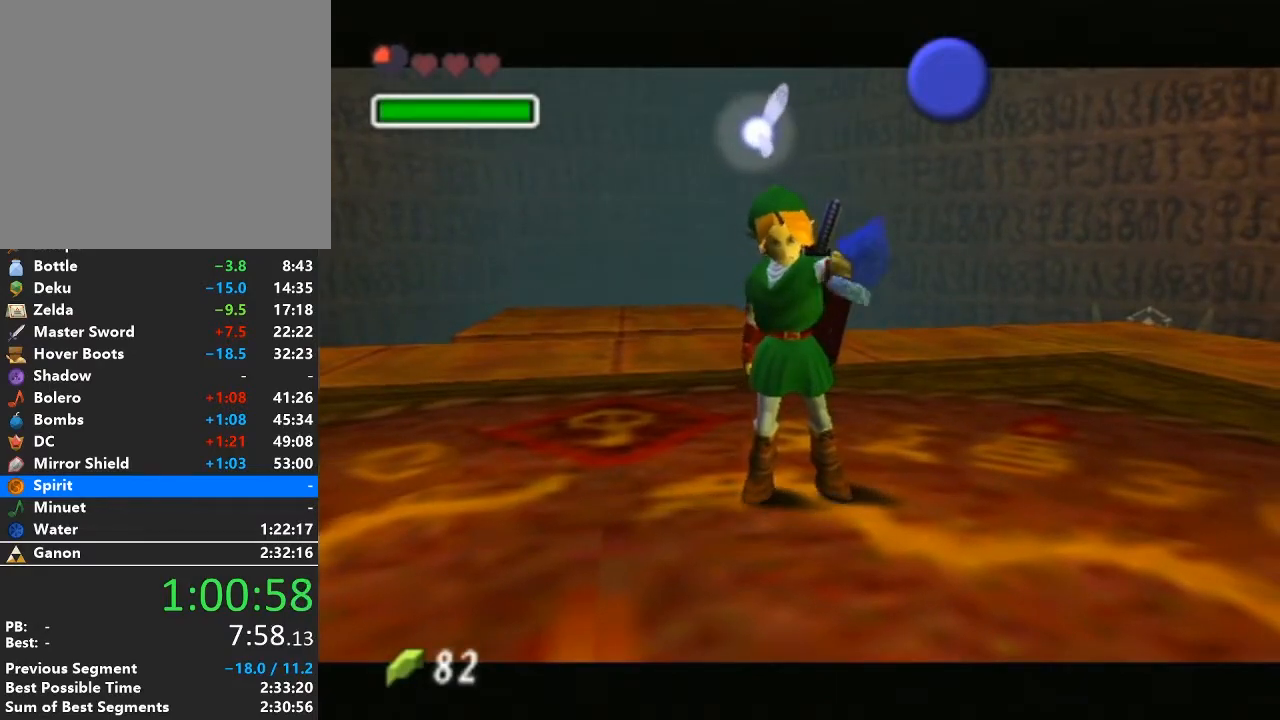
{"buttons": [], "left_stick": "center", "right_stick": "center", "events": []}
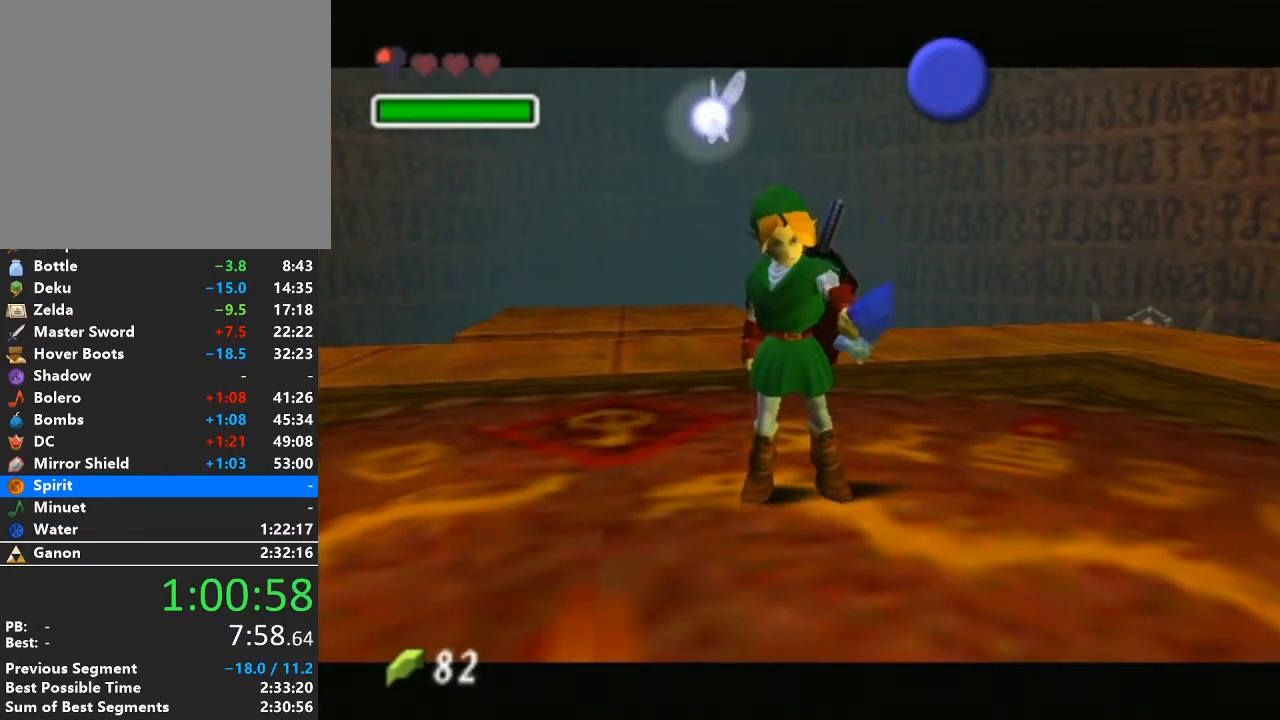
{"buttons": [], "left_stick": "center", "right_stick": "center", "events": []}
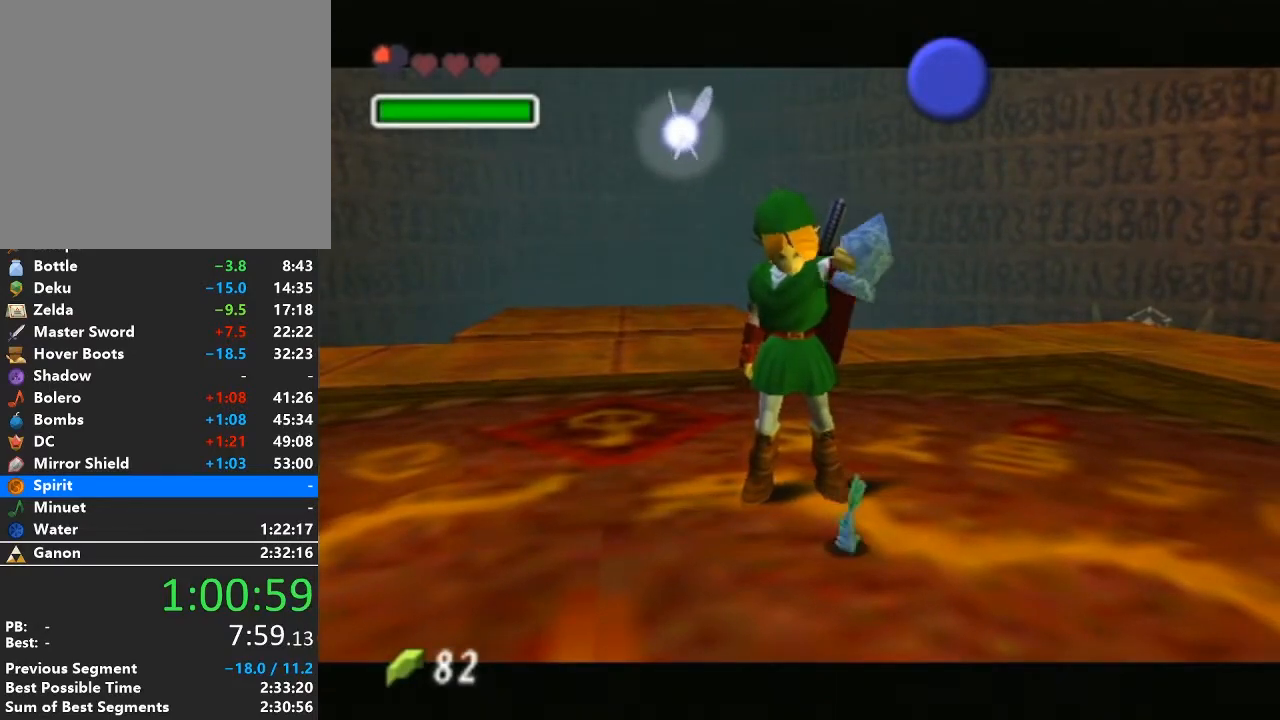
{"buttons": ["Z"], "left_stick": "center", "right_stick": "center", "events": [[17, "Z", "down"], [150, "Z", "up"], [217, "Z", "down"], [333, "Z", "up"], [400, "Z", "down"]]}
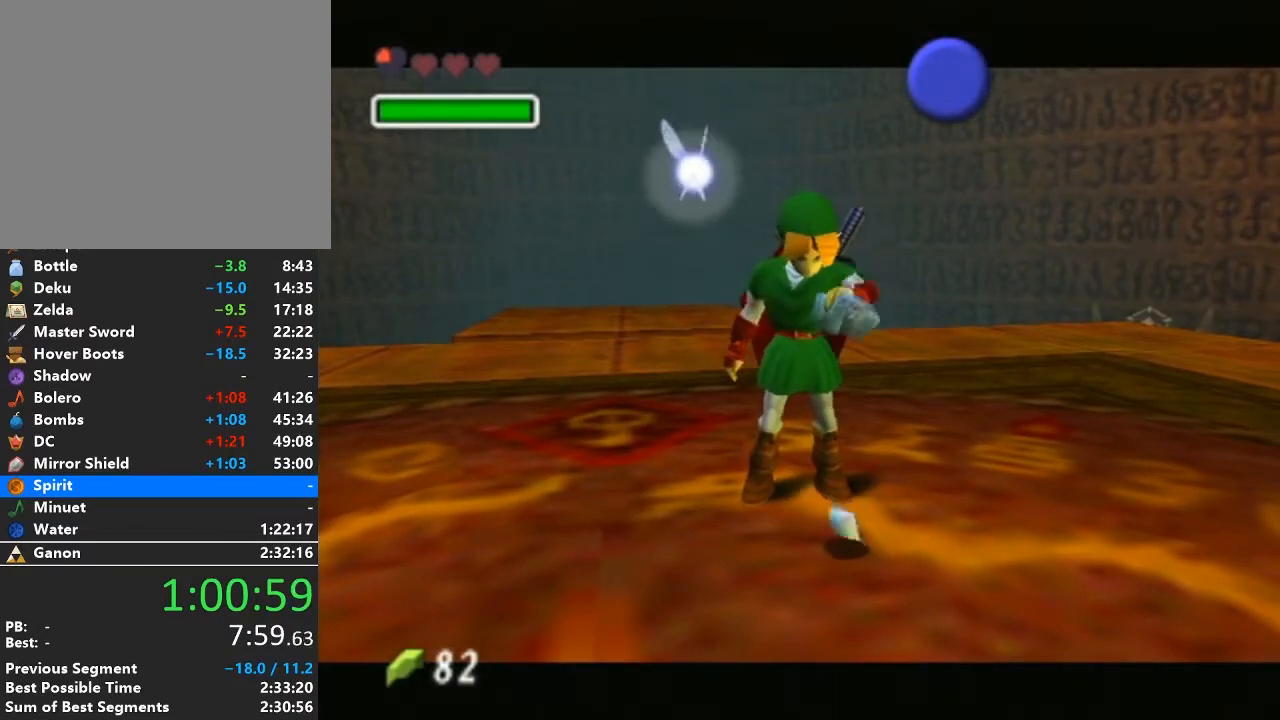
{"buttons": ["Z"], "left_stick": "center", "right_stick": "center", "events": [[17, "Z", "up"], [83, "Z", "down"], [183, "Z", "up"], [233, "Z", "down"], [367, "Z", "up"], [467, "Z", "down"]]}
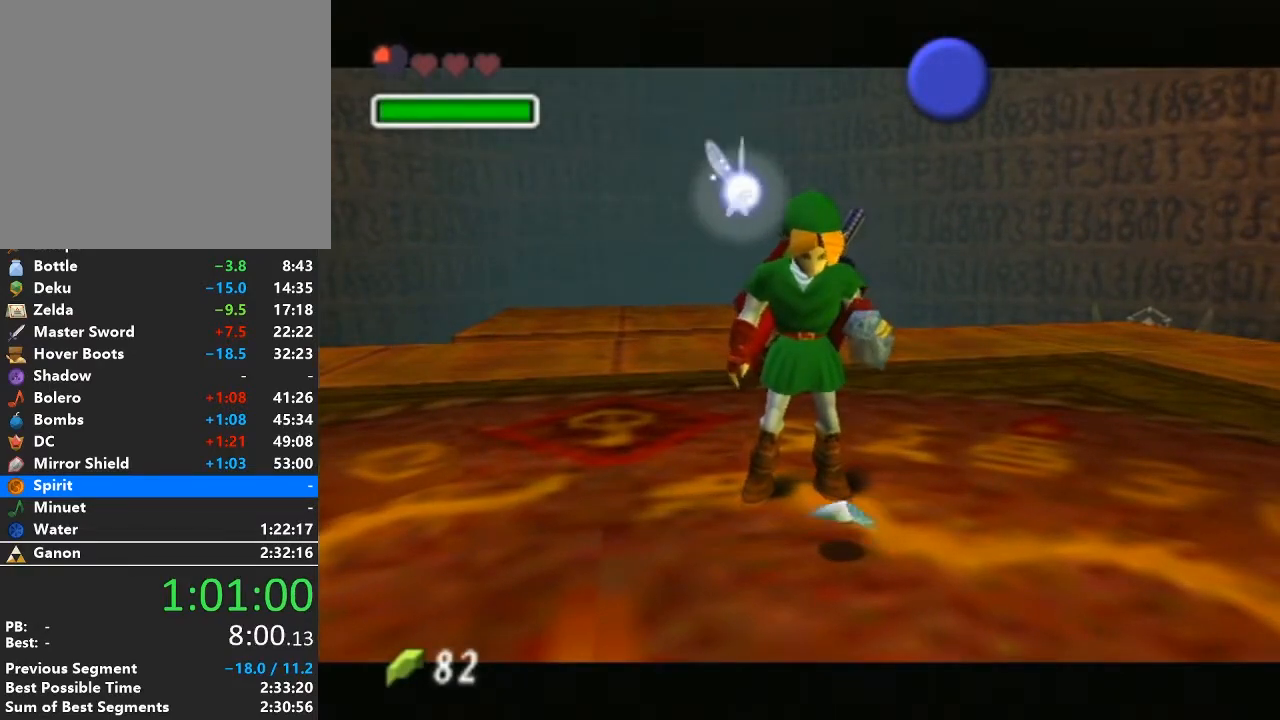
{"buttons": ["Z"], "left_stick": "center", "right_stick": "center", "events": [[17, "Z", "up"], [83, "Z", "down"], [183, "Z", "up"], [267, "Z", "down"], [367, "Z", "up"], [433, "Z", "down"]]}
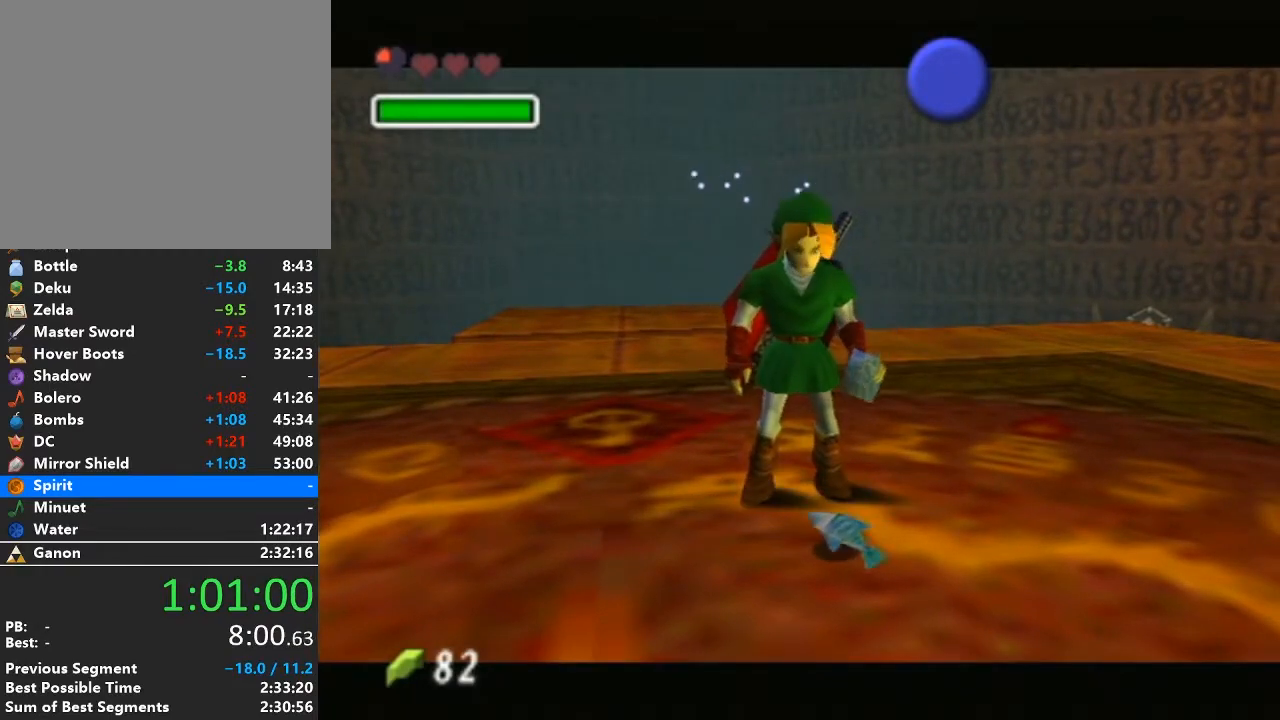
{"buttons": ["Z"], "left_stick": "center", "right_stick": "center", "events": [[50, "Z", "up"], [83, "Z", "down"], [200, "Z", "up"], [267, "Z", "down"], [367, "Z", "up"], [467, "Z", "down"]]}
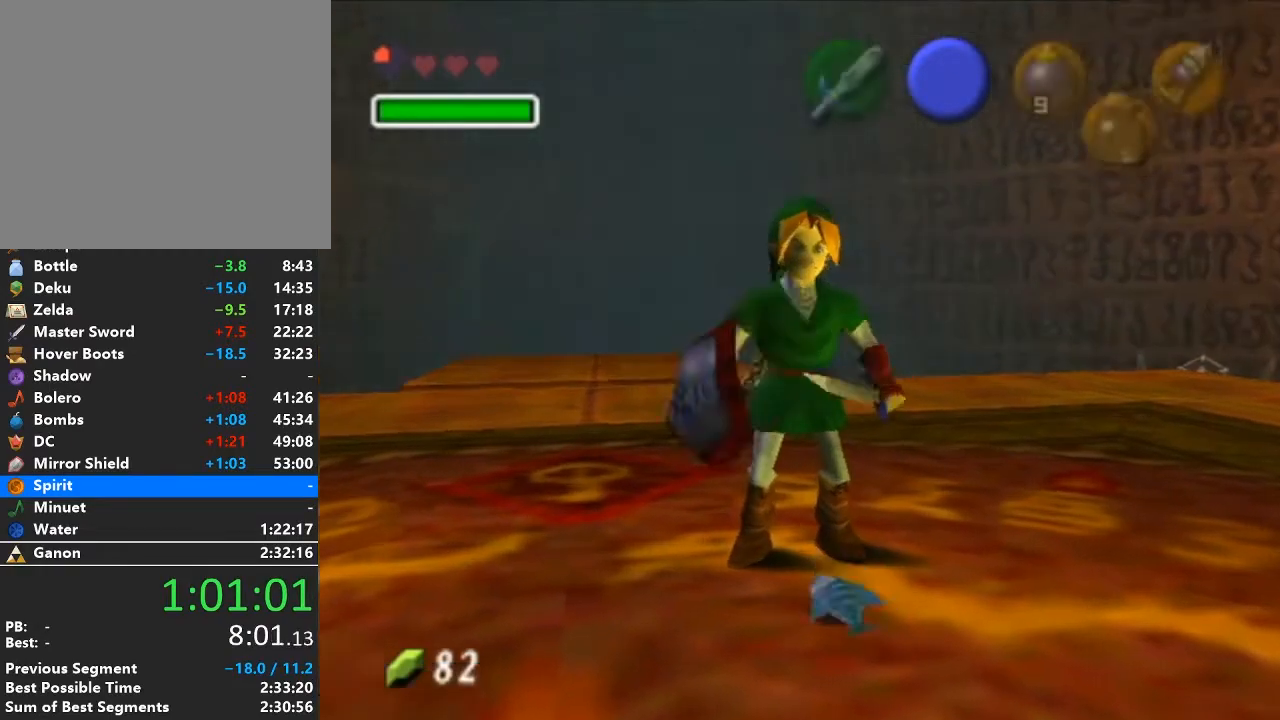
{"buttons": [], "left_stick": "center", "right_stick": "center", "events": [[17, "Z", "up"], [83, "Z", "down"], [183, "Z", "up"], [233, "Z", "down"], [333, "Z", "up"]]}
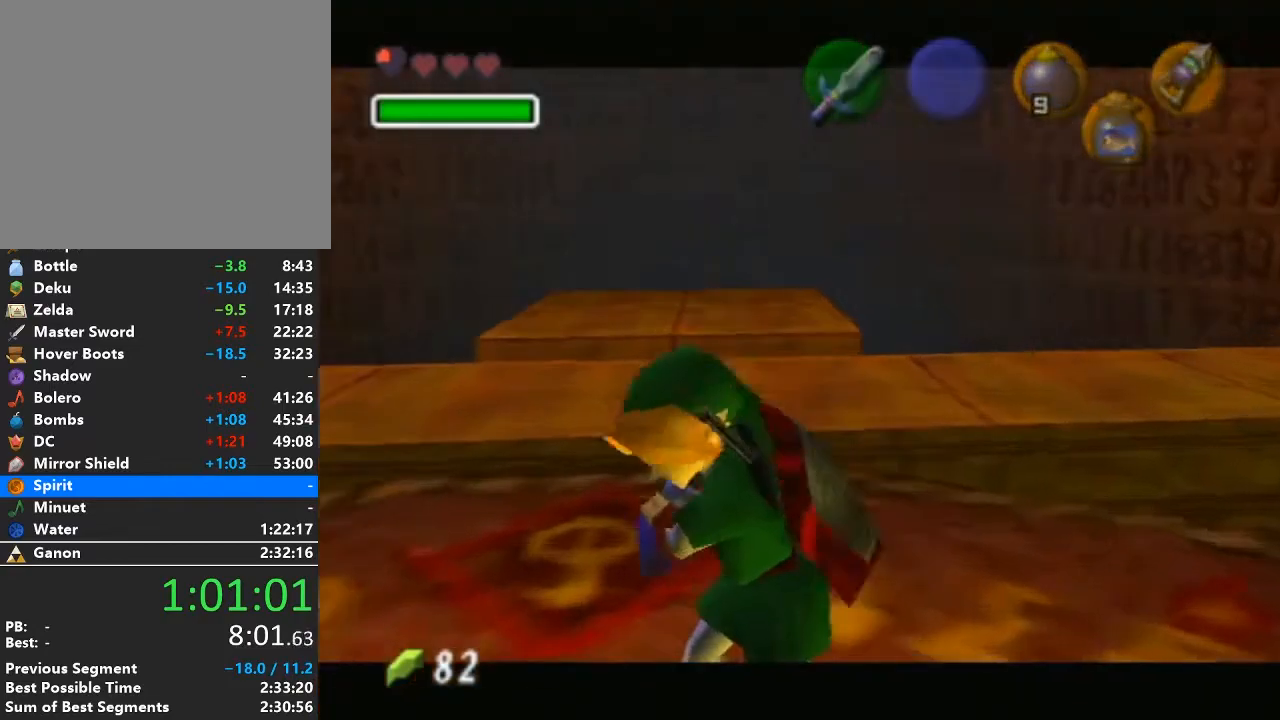
{"buttons": [], "left_stick": "center", "right_stick": "center", "events": []}
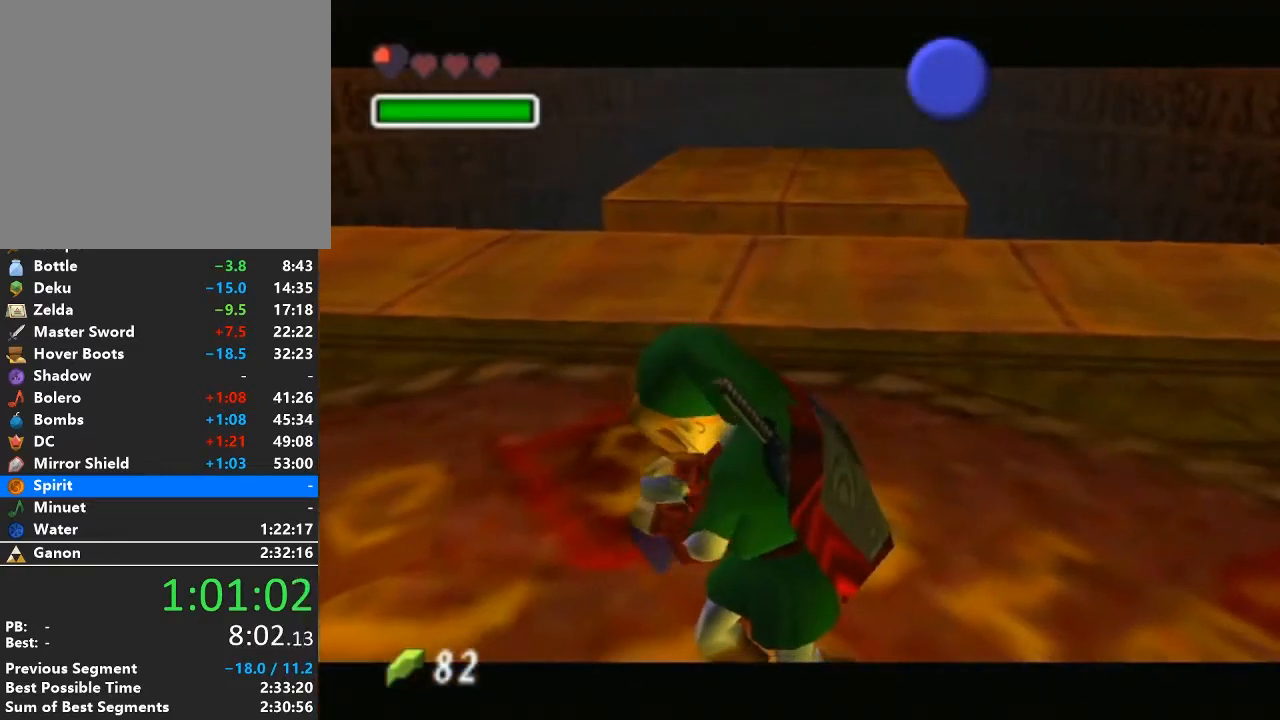
{"buttons": [], "left_stick": "center", "right_stick": "center", "events": []}
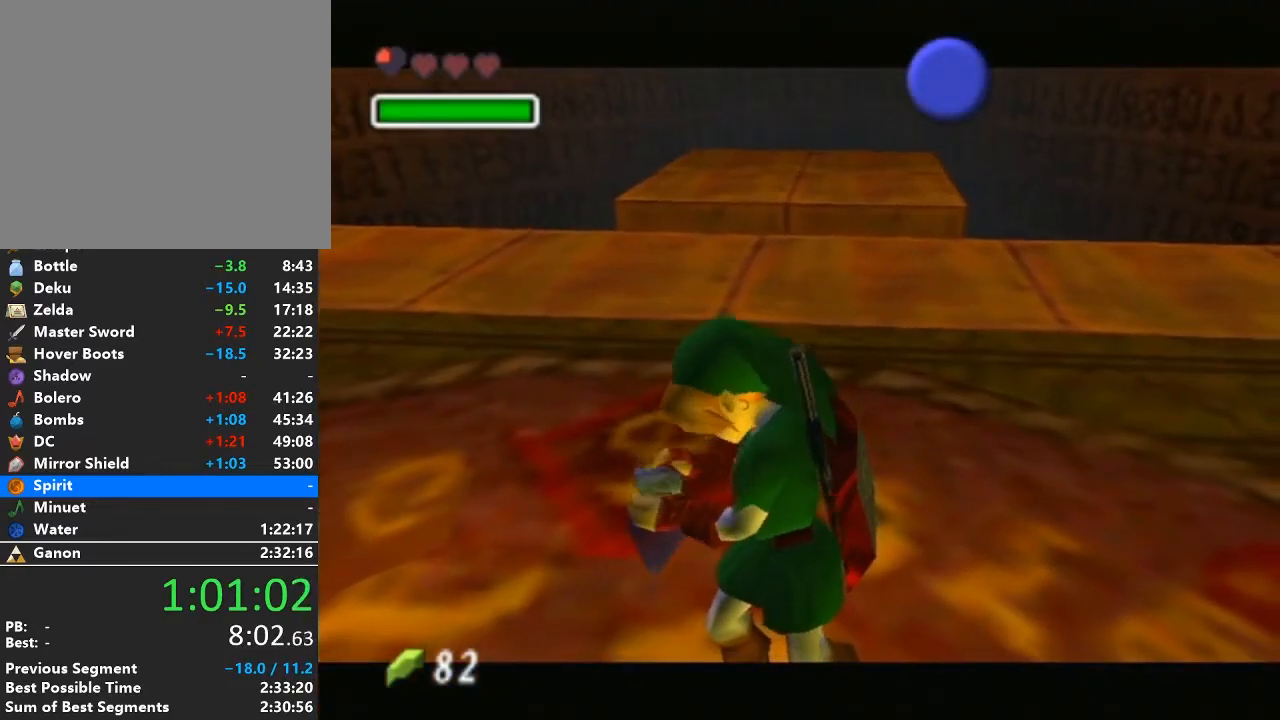
{"buttons": [], "left_stick": "center", "right_stick": "center", "events": []}
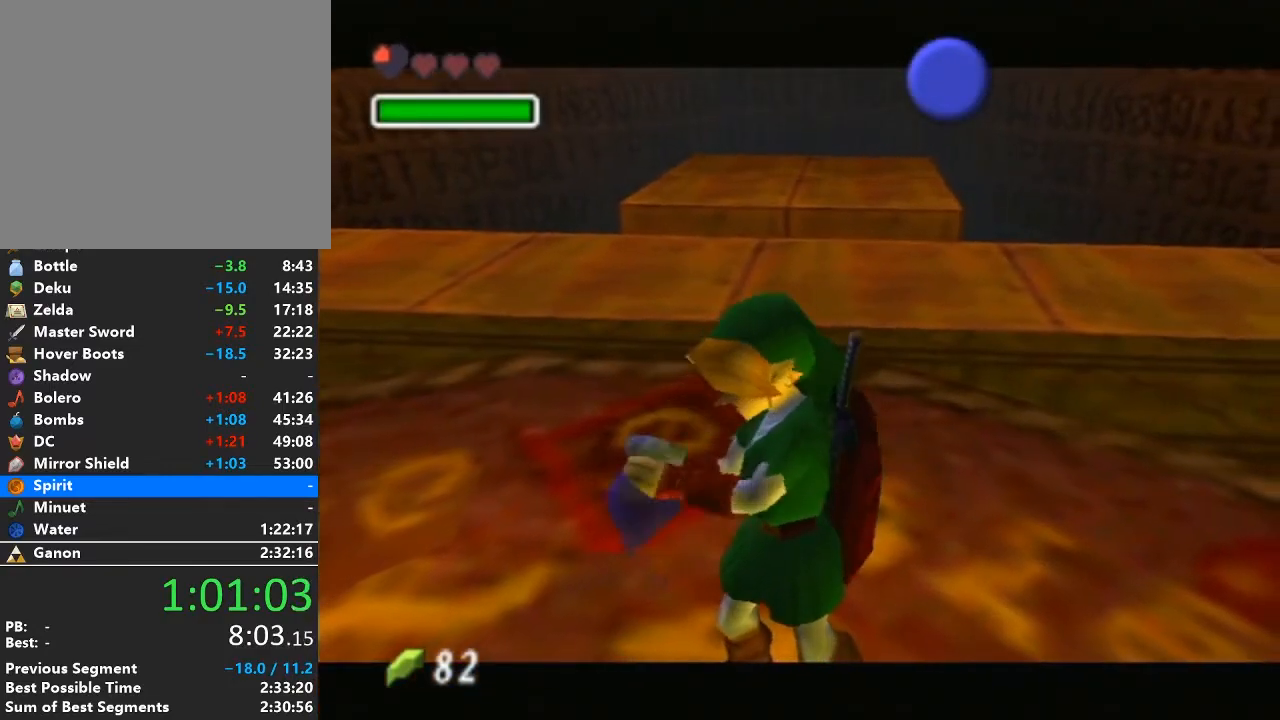
{"buttons": [], "left_stick": "center", "right_stick": "center", "events": [[117, "A", "down"], [117, "B", "down"], [233, "B", "up"], [267, "A", "up"]]}
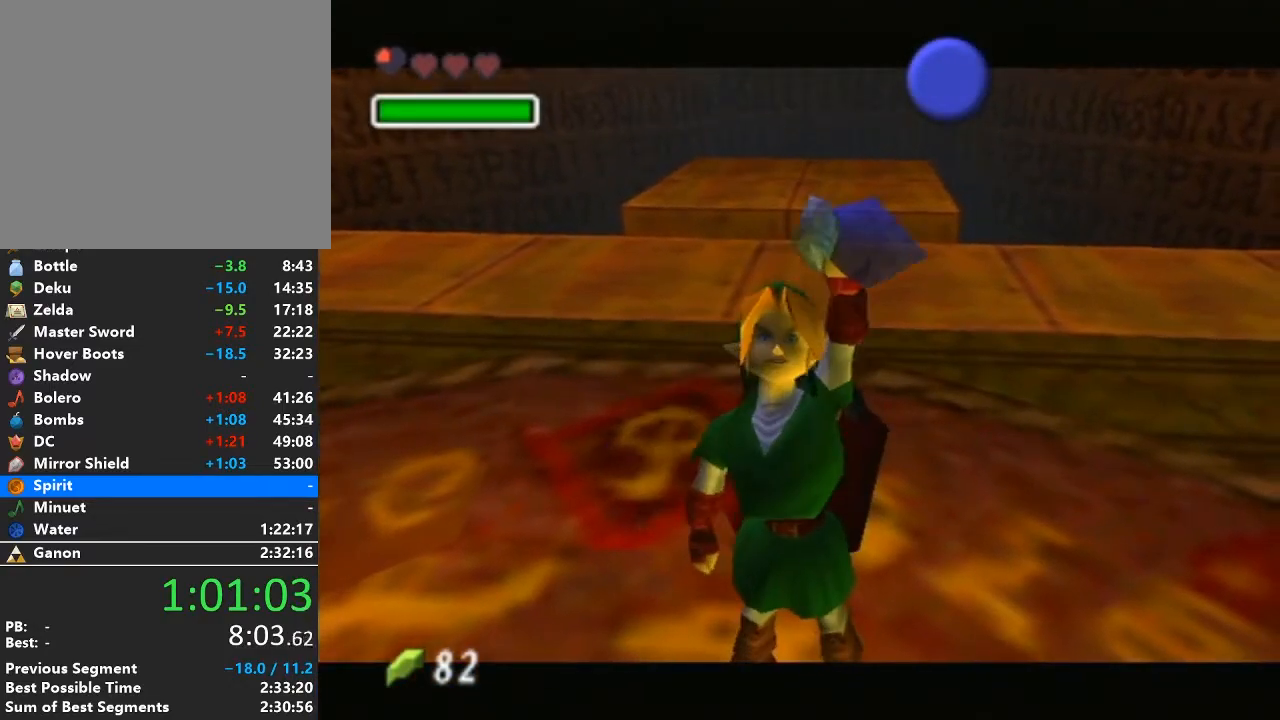
{"buttons": [], "left_stick": "center", "right_stick": "center", "events": []}